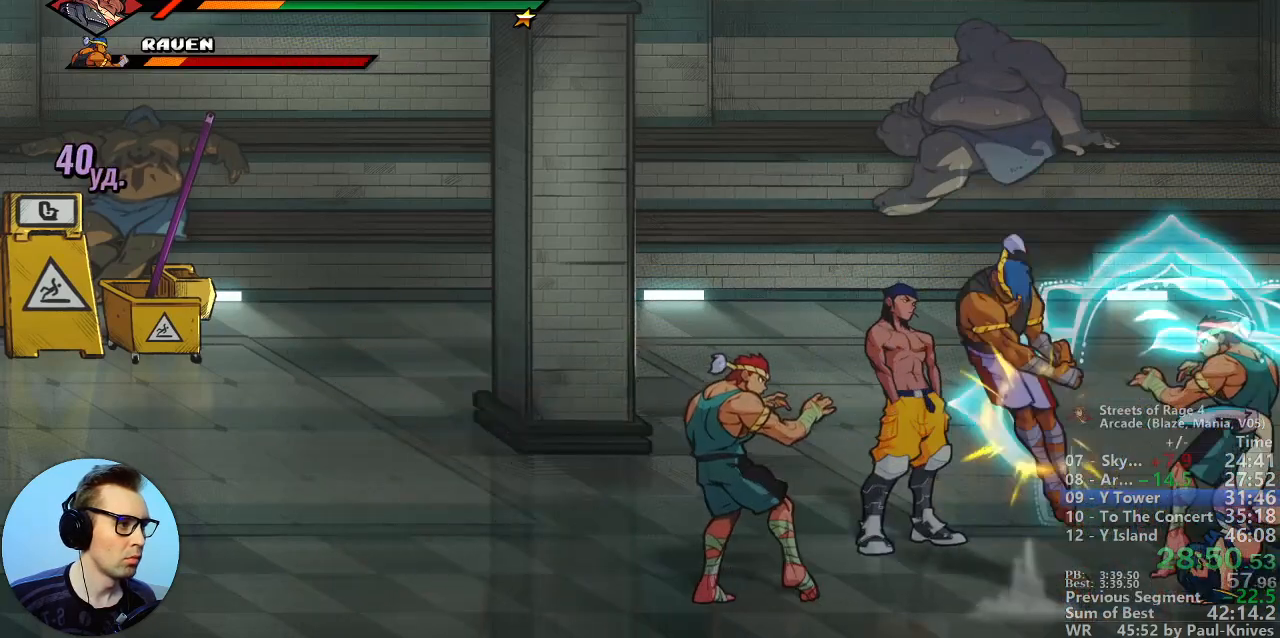
Gameplay with a controller; each line is a JSON object with the inputs held at the frame after it. "events" lists button and stick changes between this image and that frame as [ms after this image, input, new state], when the widget could be followed in between. Not read: DPAD_DOWN DPAD_LEFT DPAD_RIGHT DPAD_UP L3 R3.
{"buttons": [], "events": []}
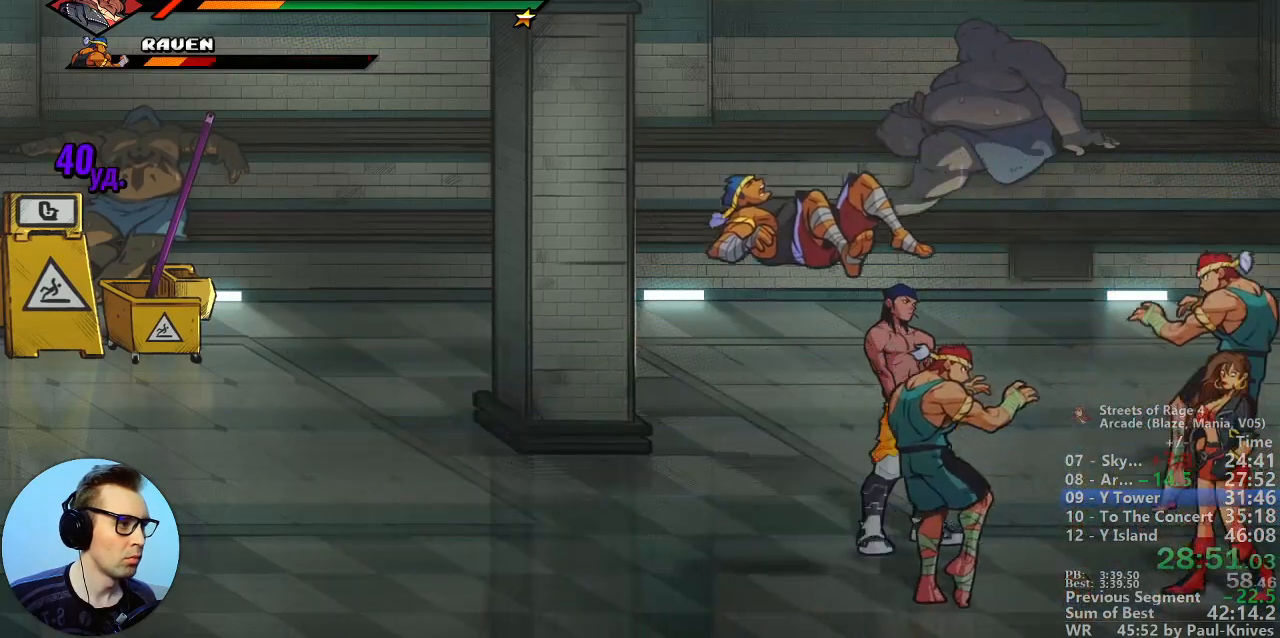
{"buttons": [], "events": []}
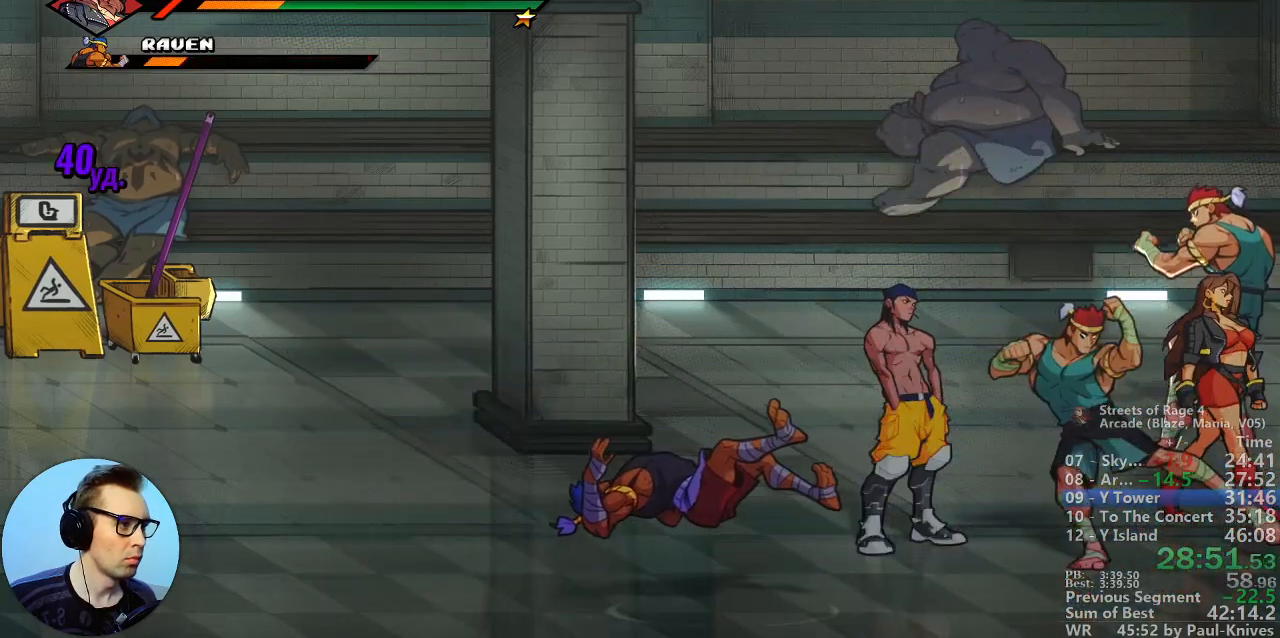
{"buttons": [], "events": []}
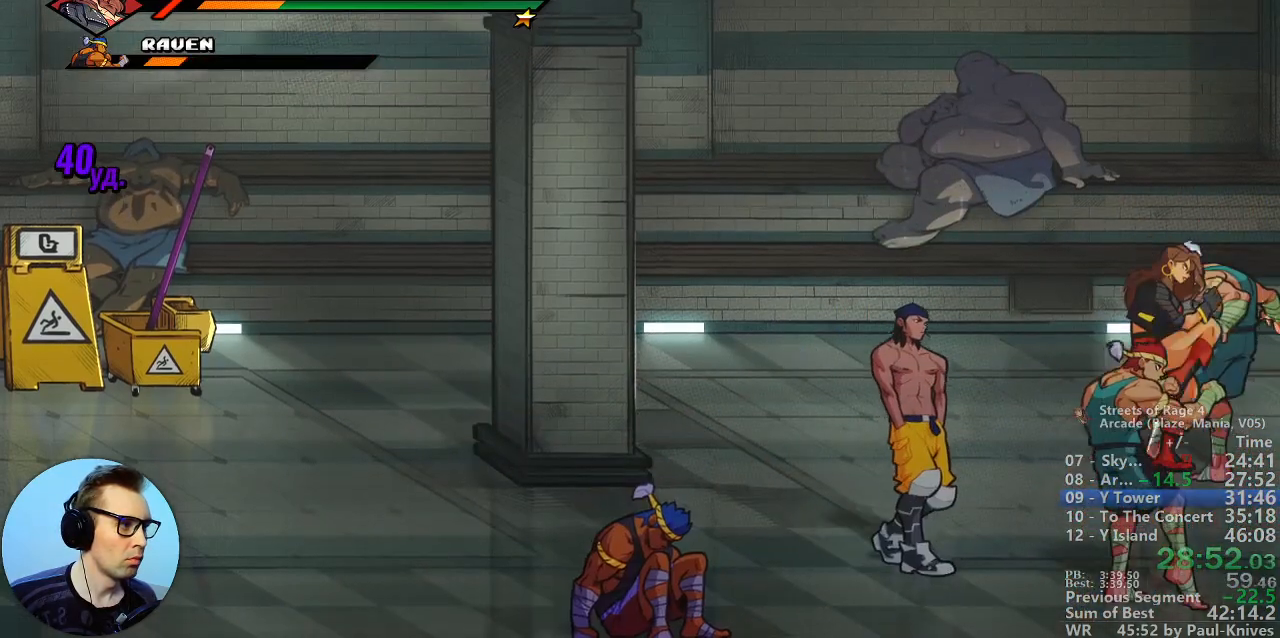
{"buttons": ["B"], "events": [[33, "B", "down"], [100, "B", "up"], [200, "B", "down"], [267, "B", "up"], [333, "B", "down"]]}
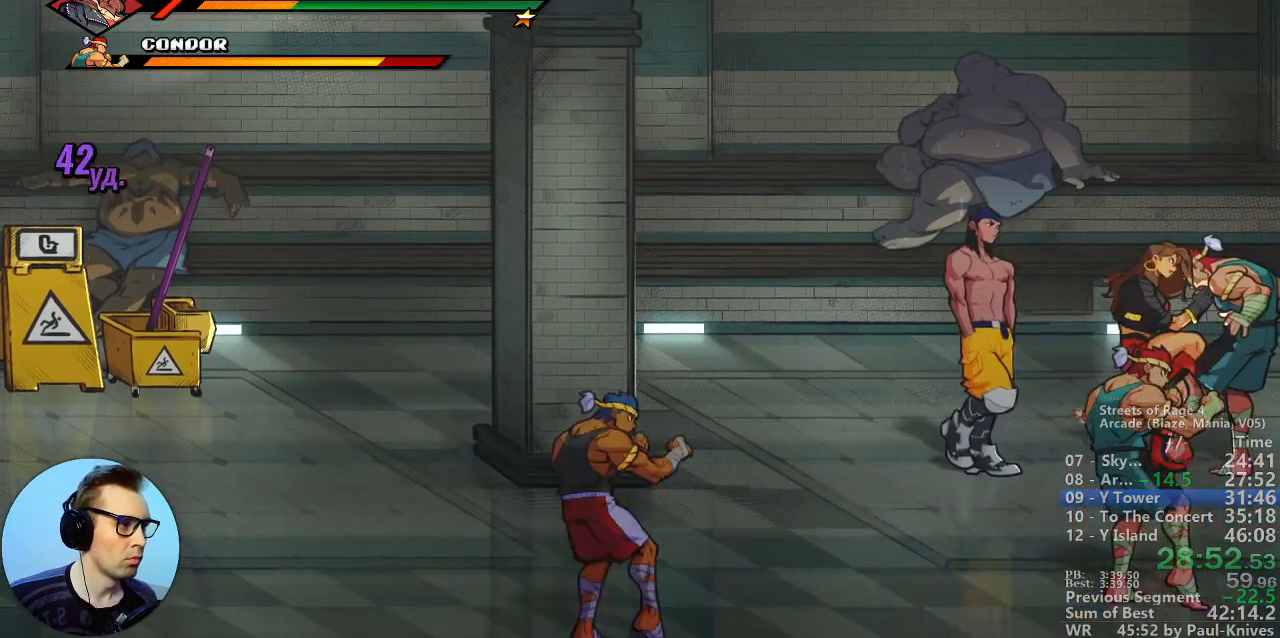
{"buttons": ["B"], "events": [[117, "A", "down"], [233, "A", "up"]]}
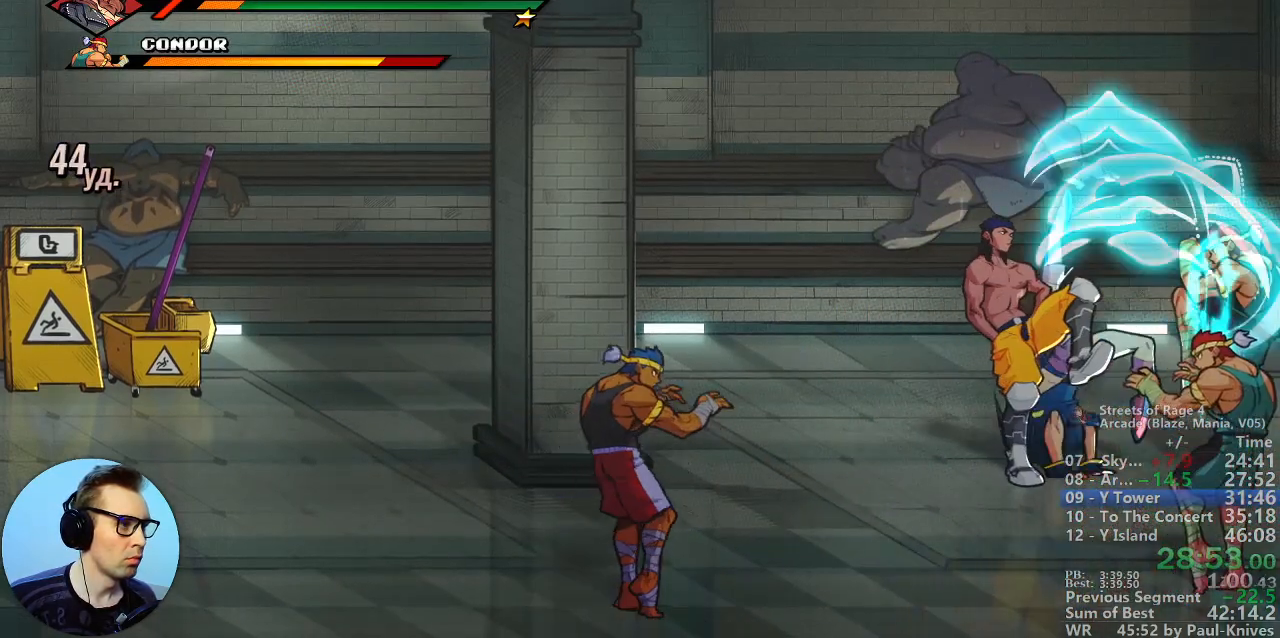
{"buttons": [], "events": [[50, "B", "up"]]}
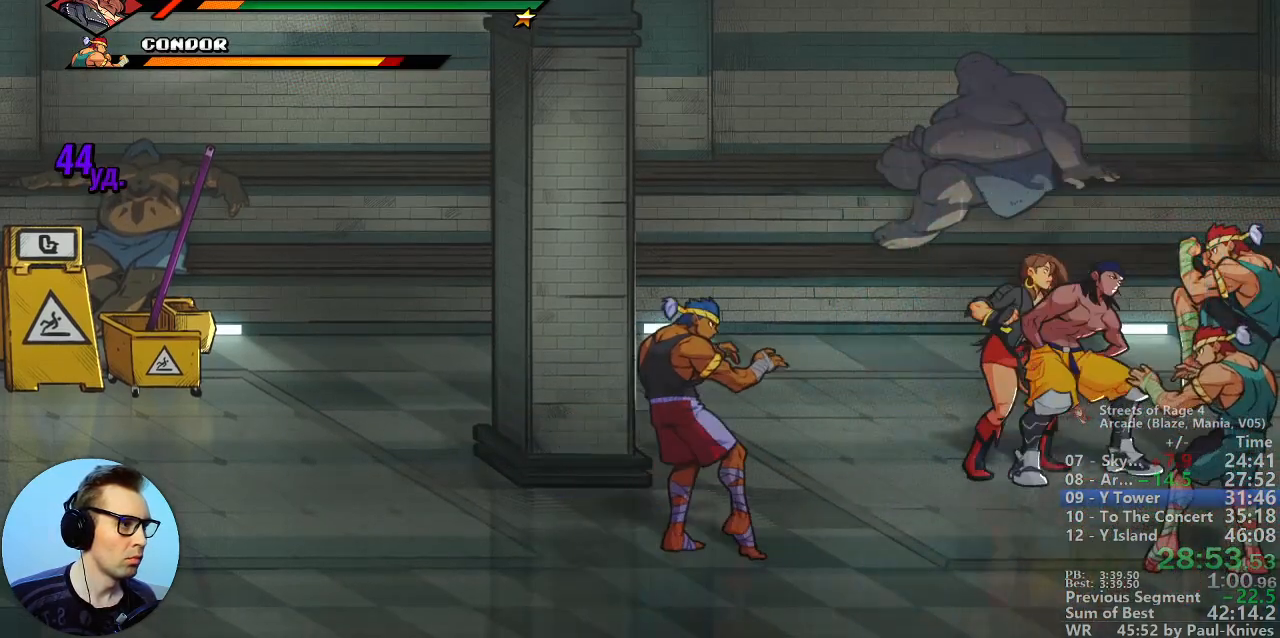
{"buttons": ["B"], "events": [[100, "B", "down"], [183, "B", "up"], [233, "B", "down"], [333, "B", "up"], [350, "B", "down"]]}
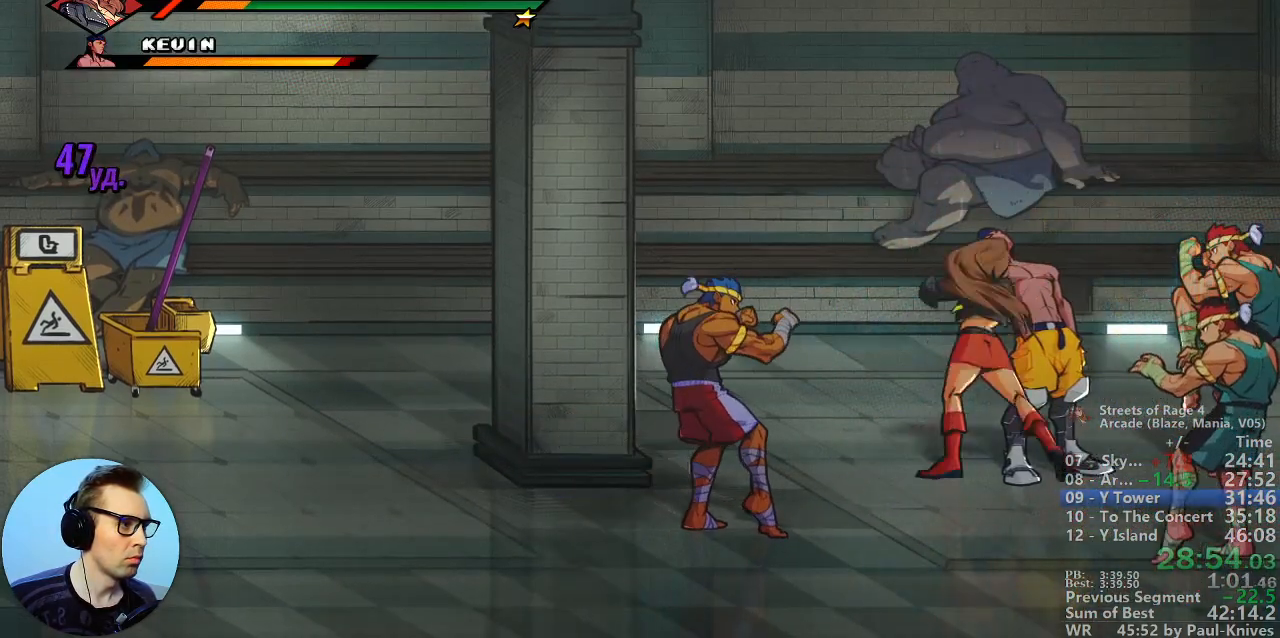
{"buttons": ["B"], "events": [[200, "A", "down"], [367, "A", "up"]]}
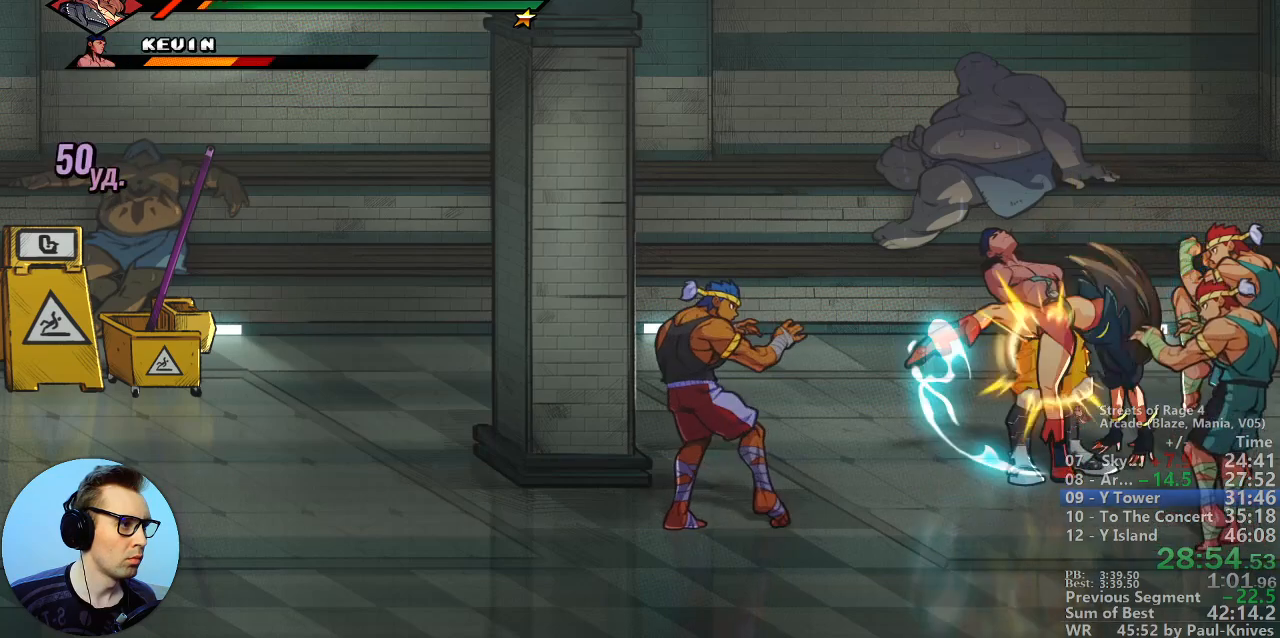
{"buttons": [], "events": [[450, "B", "up"]]}
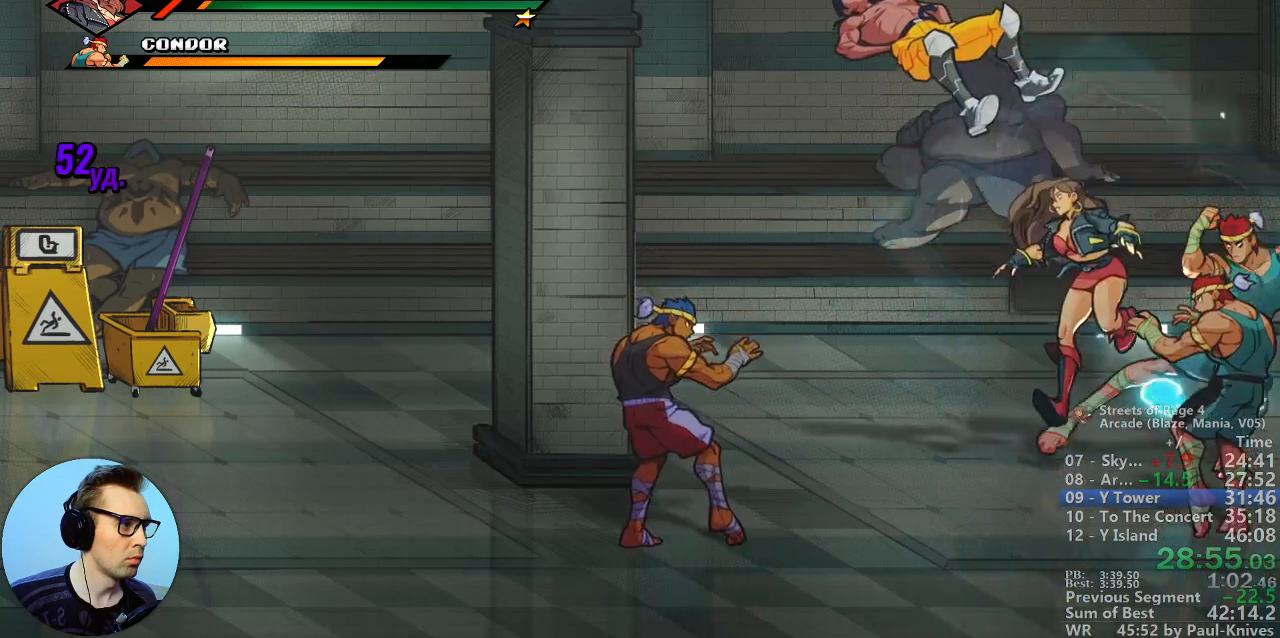
{"buttons": ["B"], "events": [[200, "B", "down"], [317, "B", "up"], [350, "B", "down"], [417, "B", "up"], [500, "B", "down"]]}
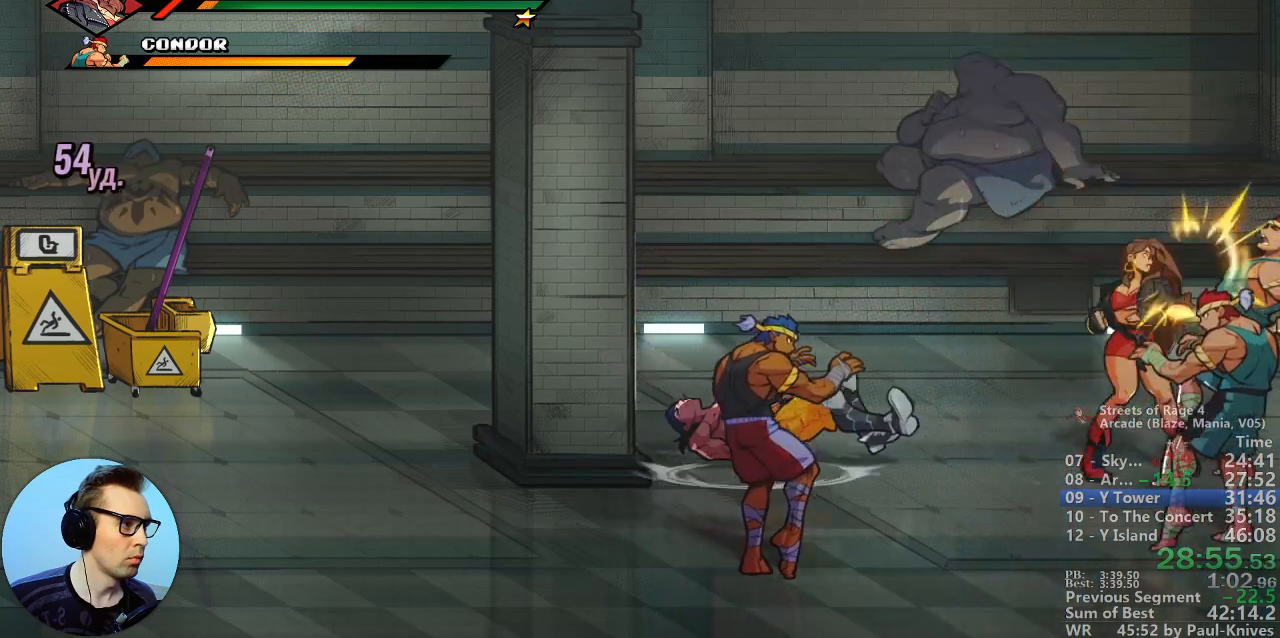
{"buttons": [], "events": [[150, "B", "up"], [333, "B", "down"], [483, "B", "up"]]}
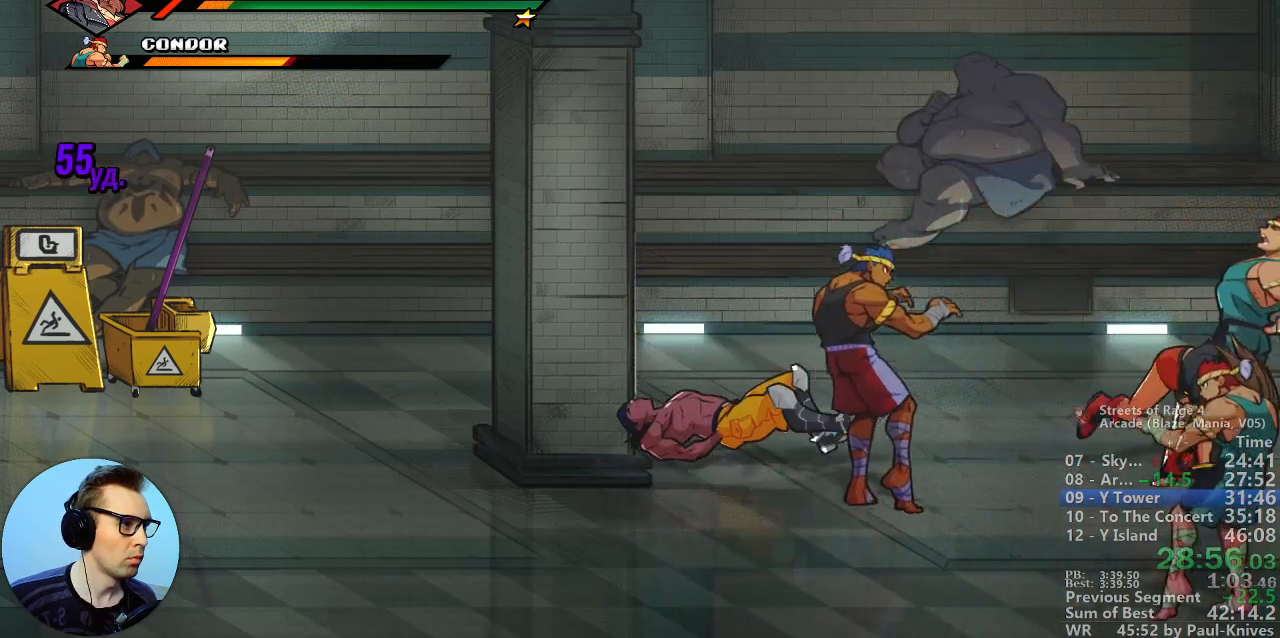
{"buttons": ["A"], "events": [[333, "A", "down"]]}
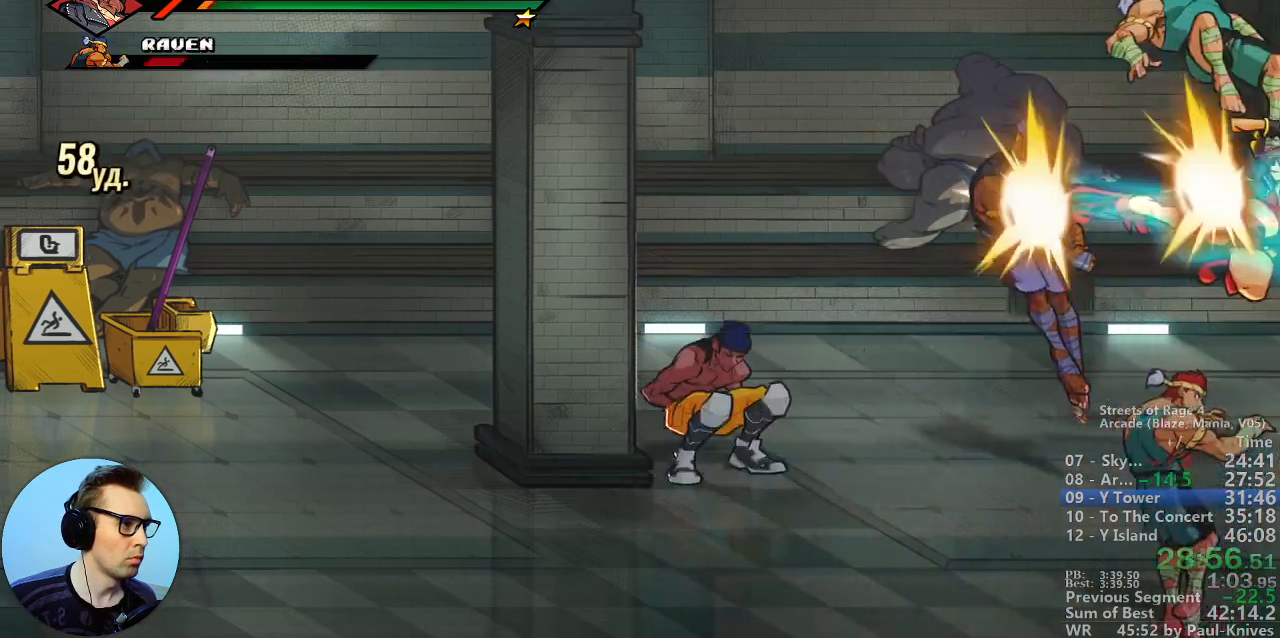
{"buttons": ["A", "B"], "events": [[167, "A", "up"], [167, "B", "down"], [467, "A", "down"]]}
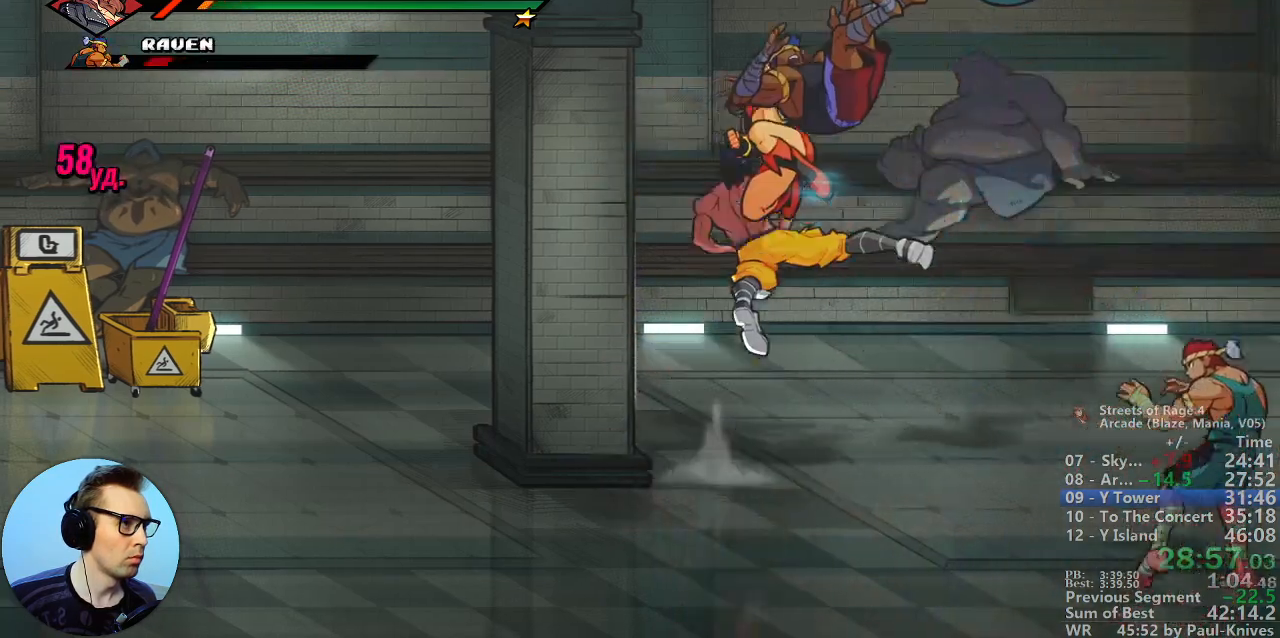
{"buttons": ["B"], "events": [[133, "A", "up"]]}
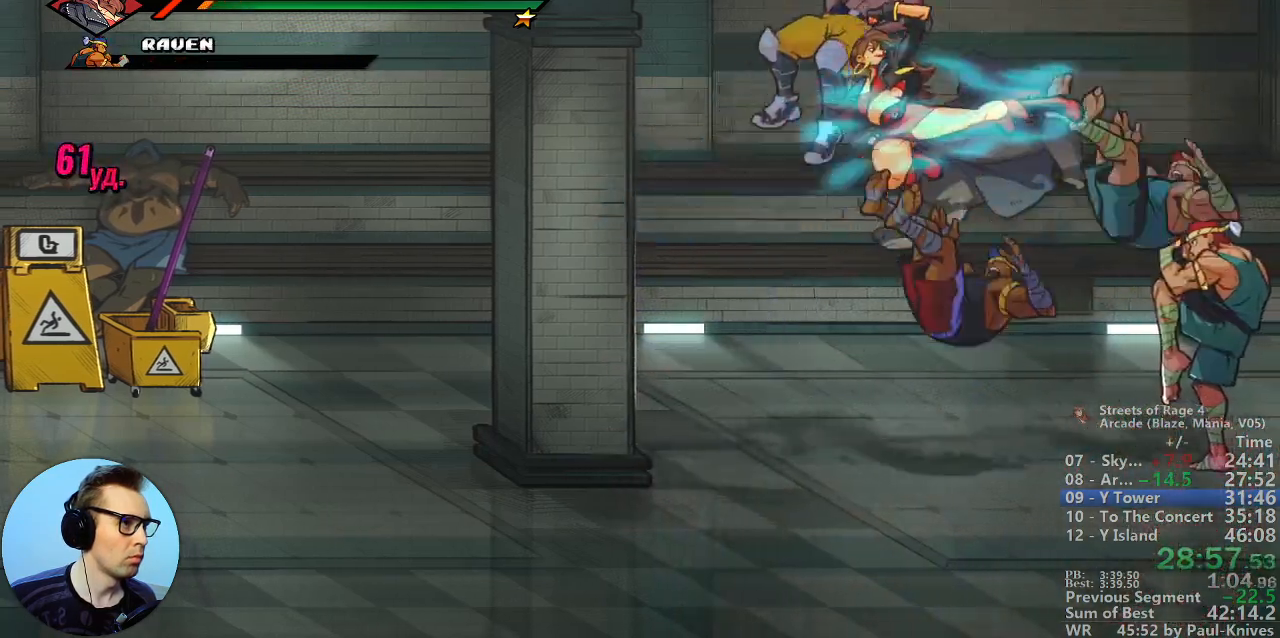
{"buttons": [], "events": [[350, "B", "up"]]}
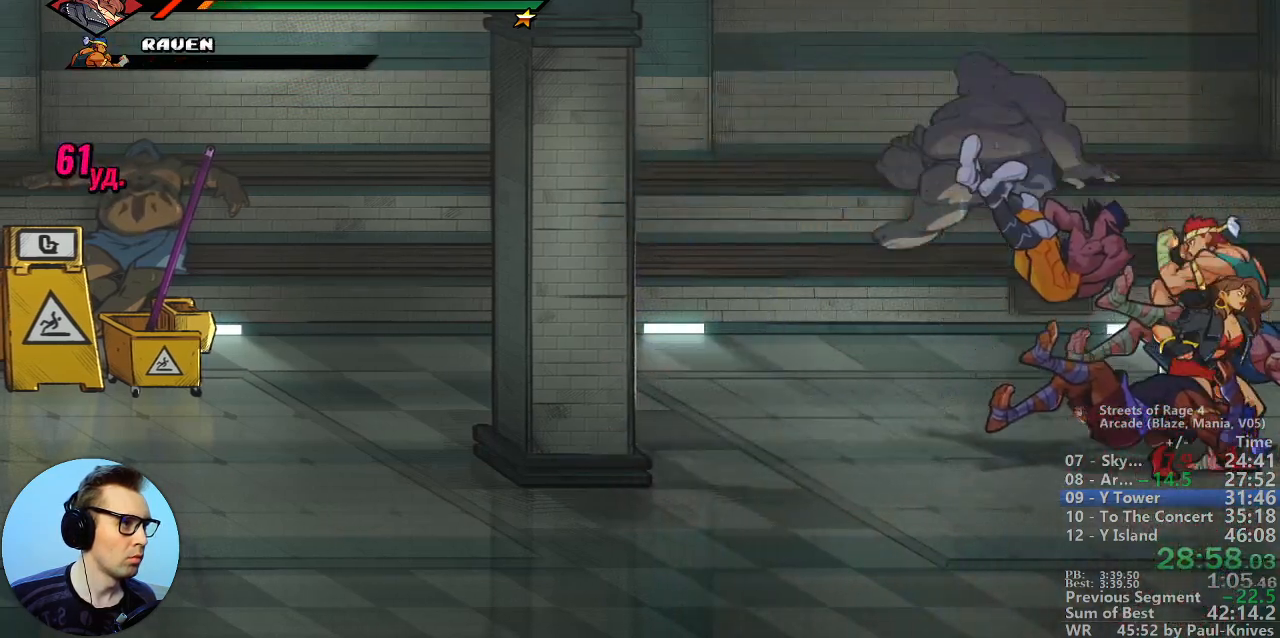
{"buttons": ["B"], "events": [[483, "B", "down"]]}
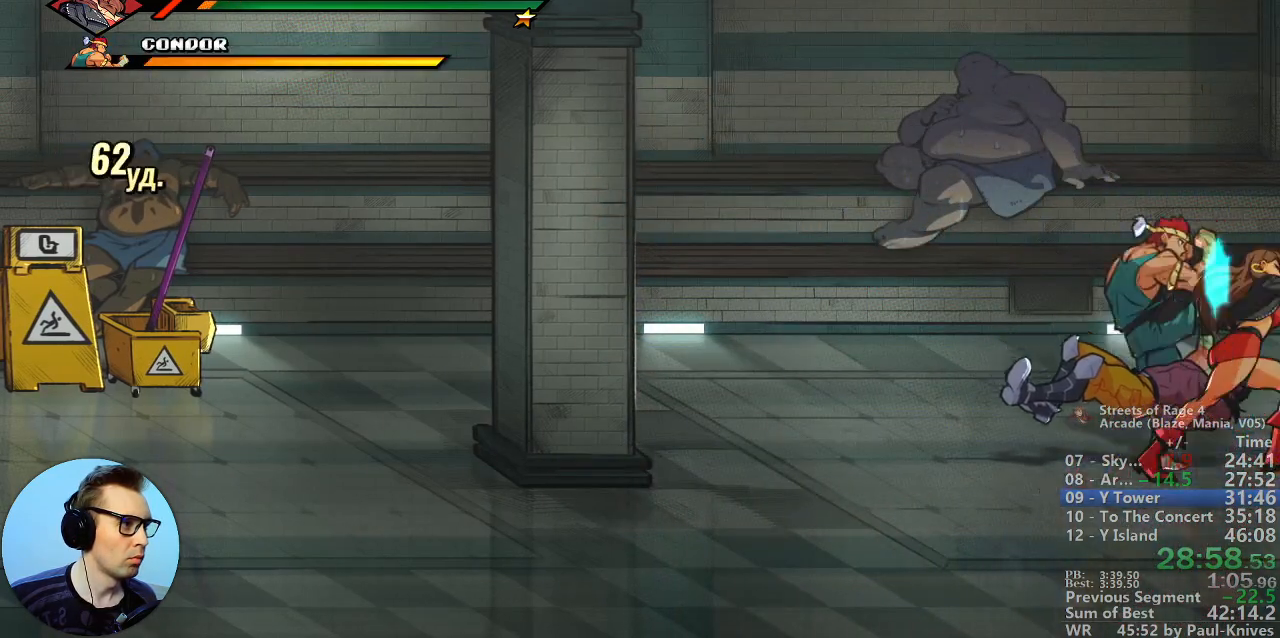
{"buttons": [], "events": [[100, "B", "up"]]}
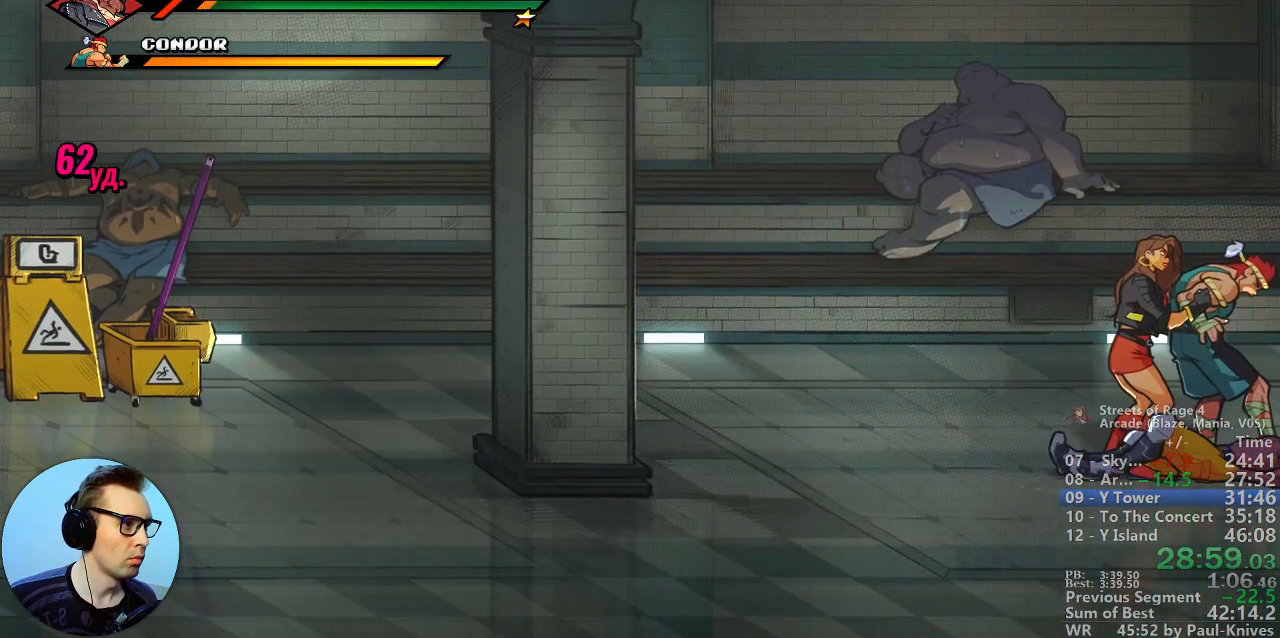
{"buttons": ["C"], "events": [[500, "C", "down"]]}
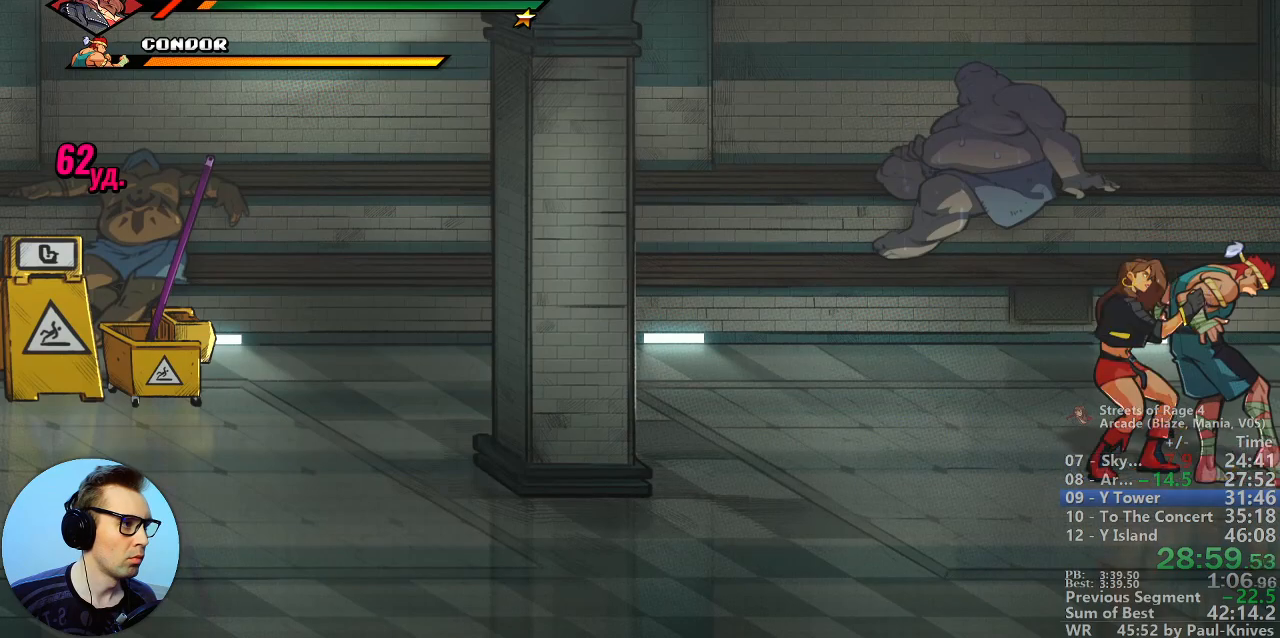
{"buttons": [], "events": [[167, "C", "up"]]}
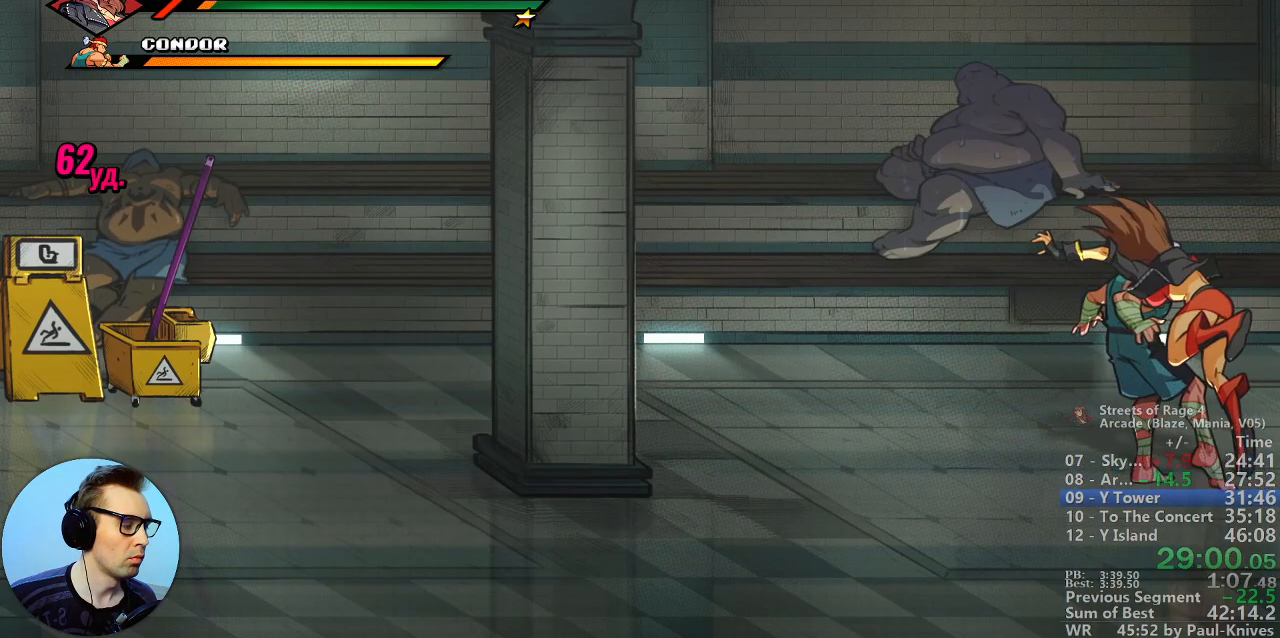
{"buttons": [], "events": [[183, "B", "down"], [400, "B", "up"]]}
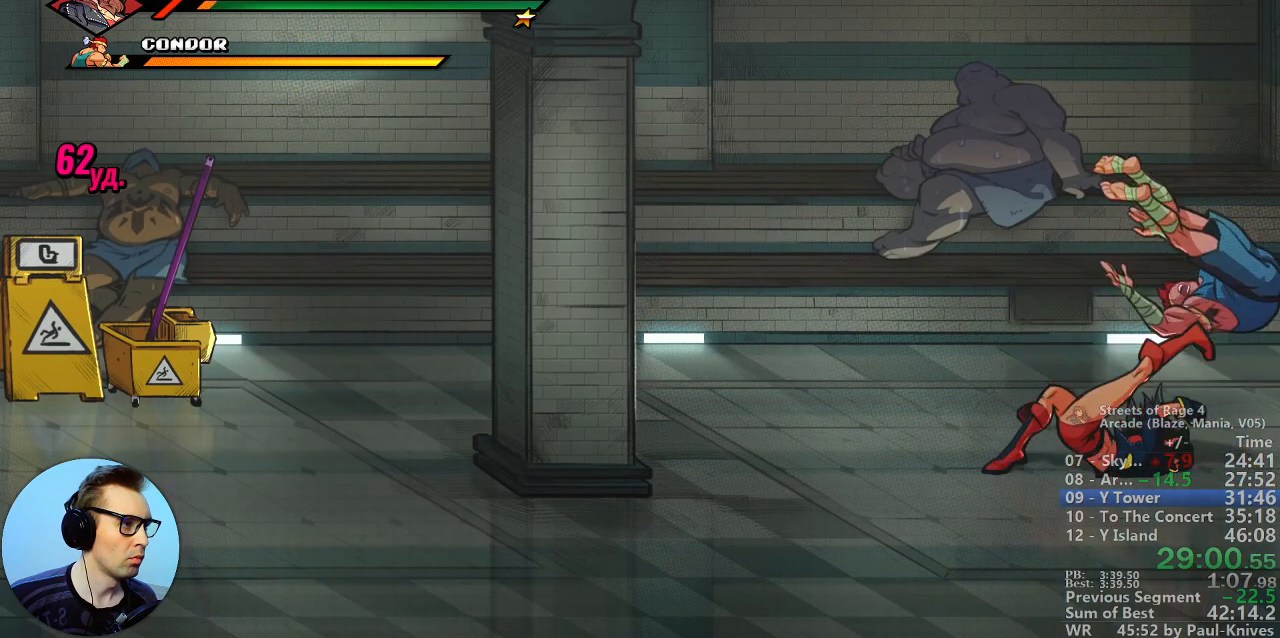
{"buttons": [], "events": [[300, "Y", "down"], [483, "Y", "up"]]}
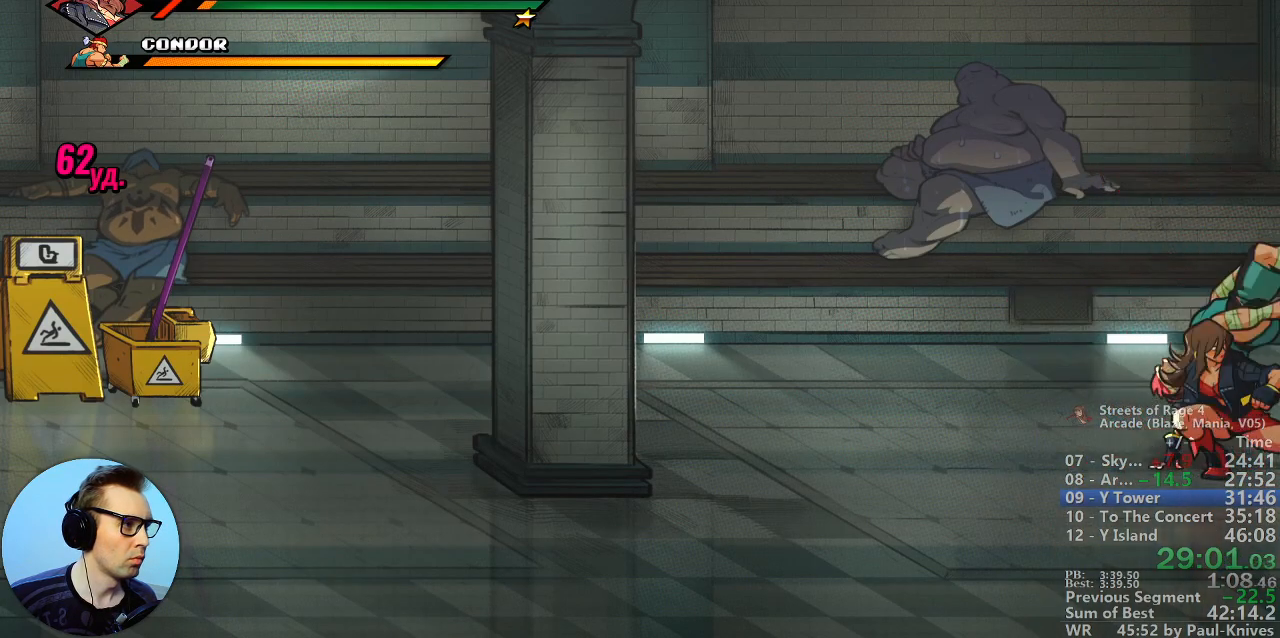
{"buttons": [], "events": [[350, "B", "down"], [433, "B", "up"]]}
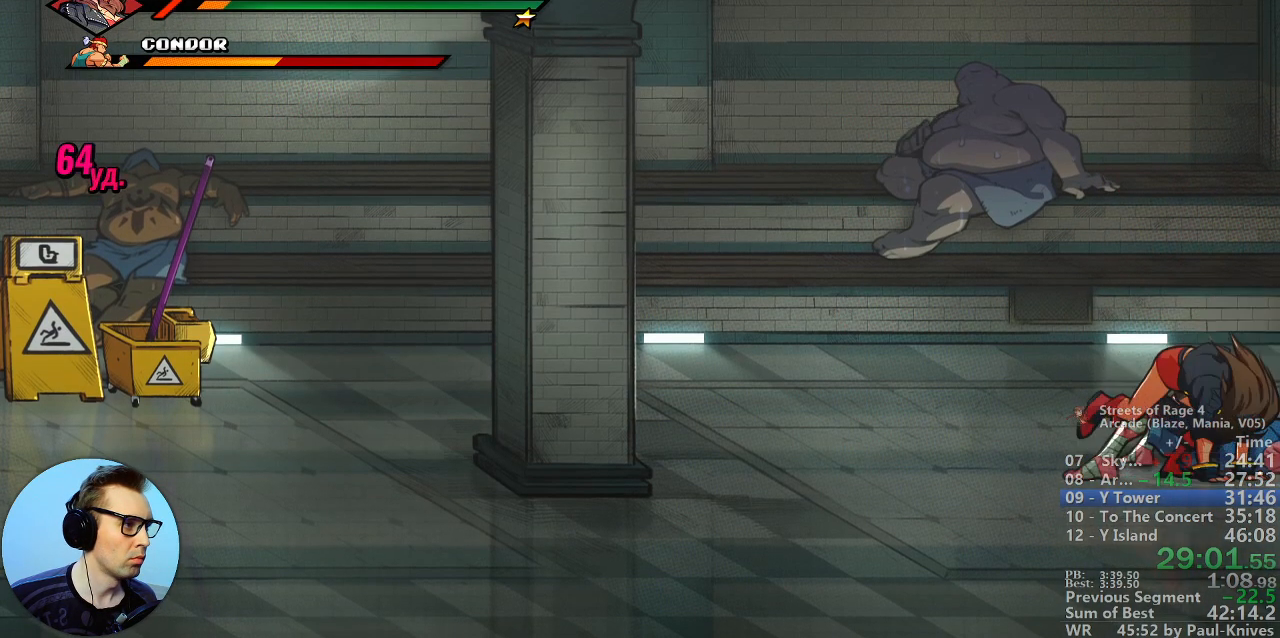
{"buttons": [], "events": []}
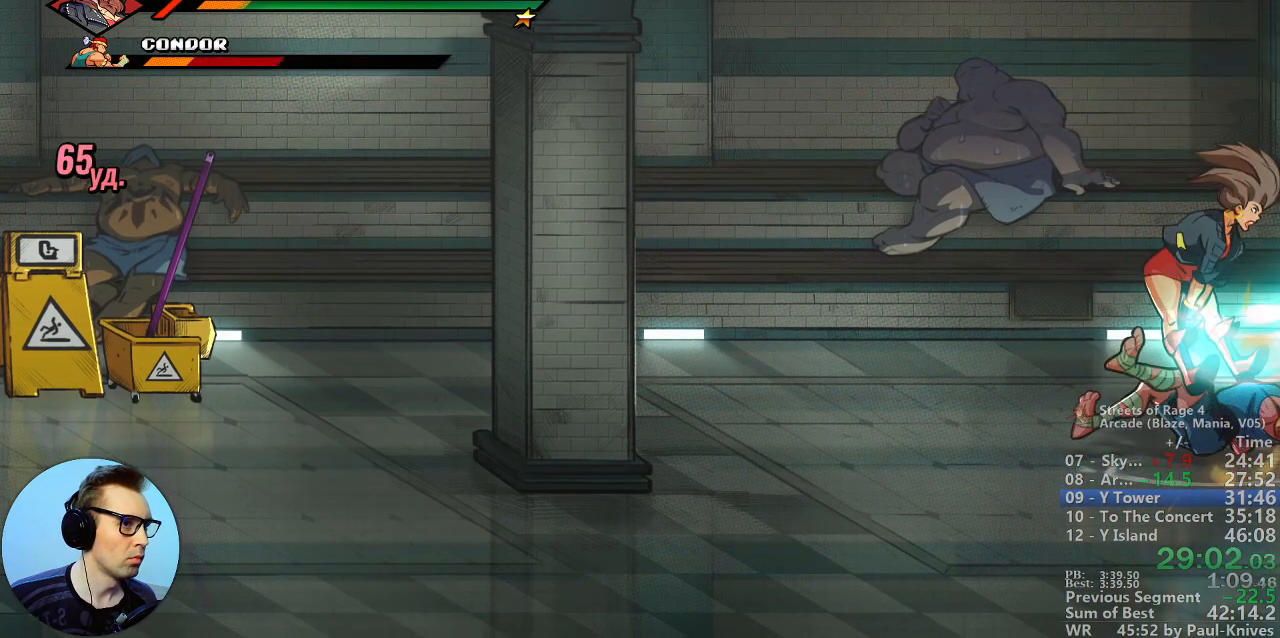
{"buttons": ["C"], "events": [[433, "C", "down"]]}
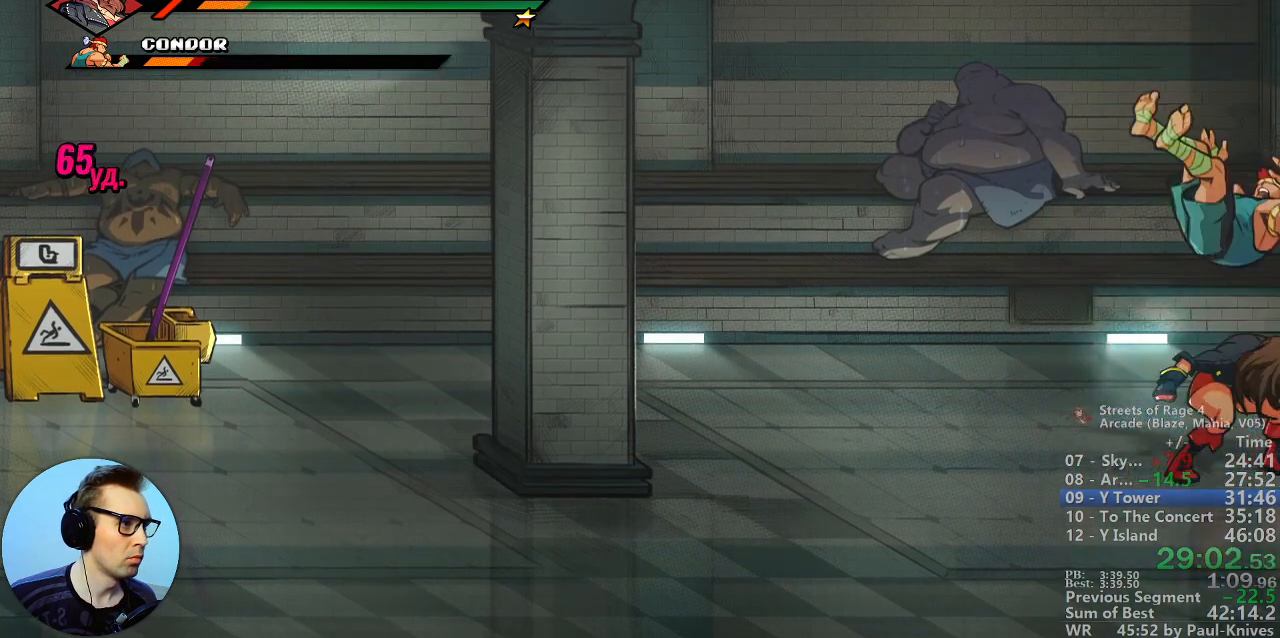
{"buttons": ["B"], "events": [[33, "C", "up"], [100, "B", "down"], [183, "B", "up"], [283, "B", "down"]]}
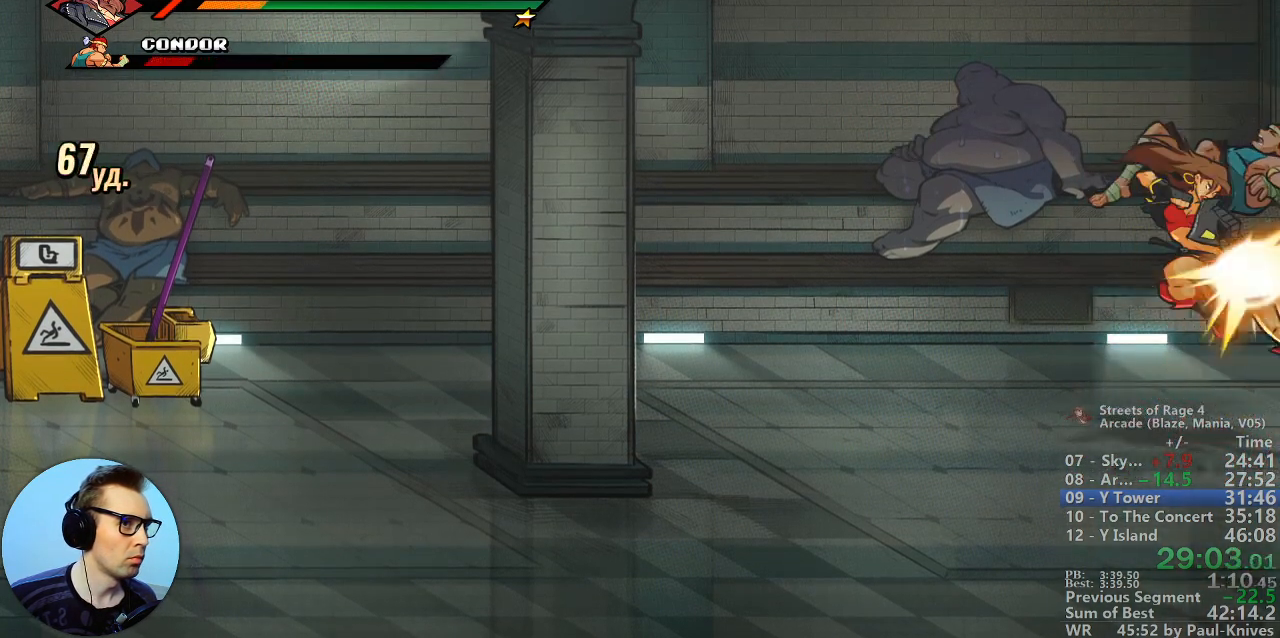
{"buttons": [], "events": [[67, "B", "up"]]}